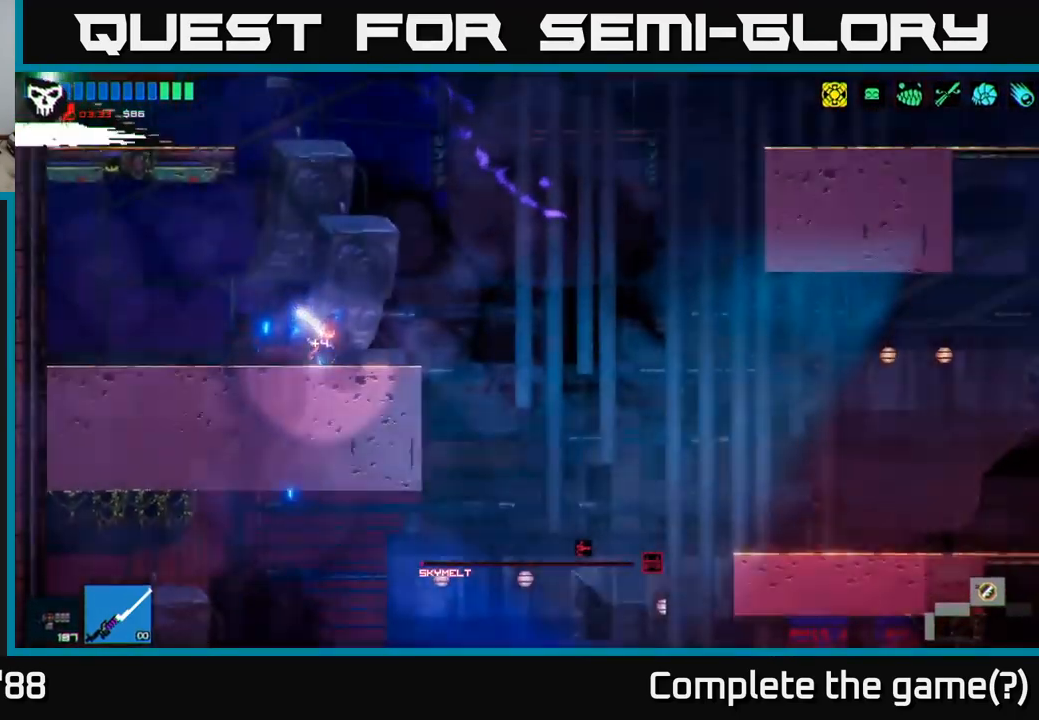
Gameplay with a controller (Xbox layout); each line is a JSON object with the inputs held at the frame after it. "events" lists button and stick changes between this image and that frame as [ms after this image, input, new state], when the widget could be followed in between.
{"buttons": [], "left_stick": "center", "right_stick": "up-left", "events": [[117, "left_stick", "right"], [267, "right_stick", "up-left"], [283, "left_stick", "center"]]}
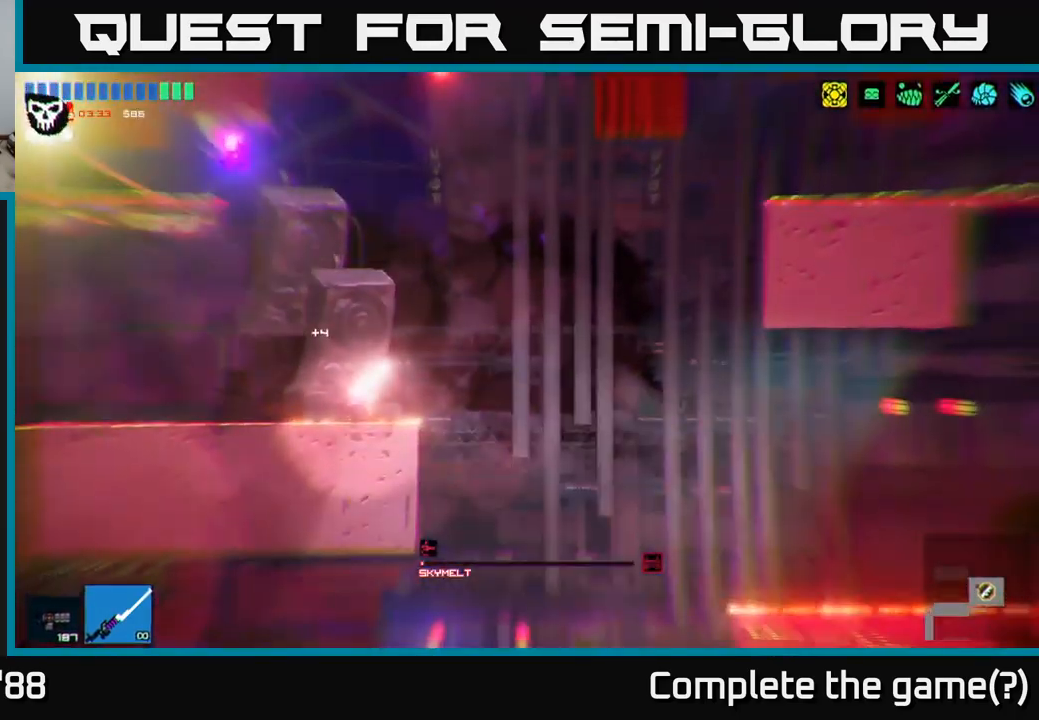
{"buttons": ["A"], "left_stick": "center", "right_stick": "up-left", "events": [[383, "A", "down"]]}
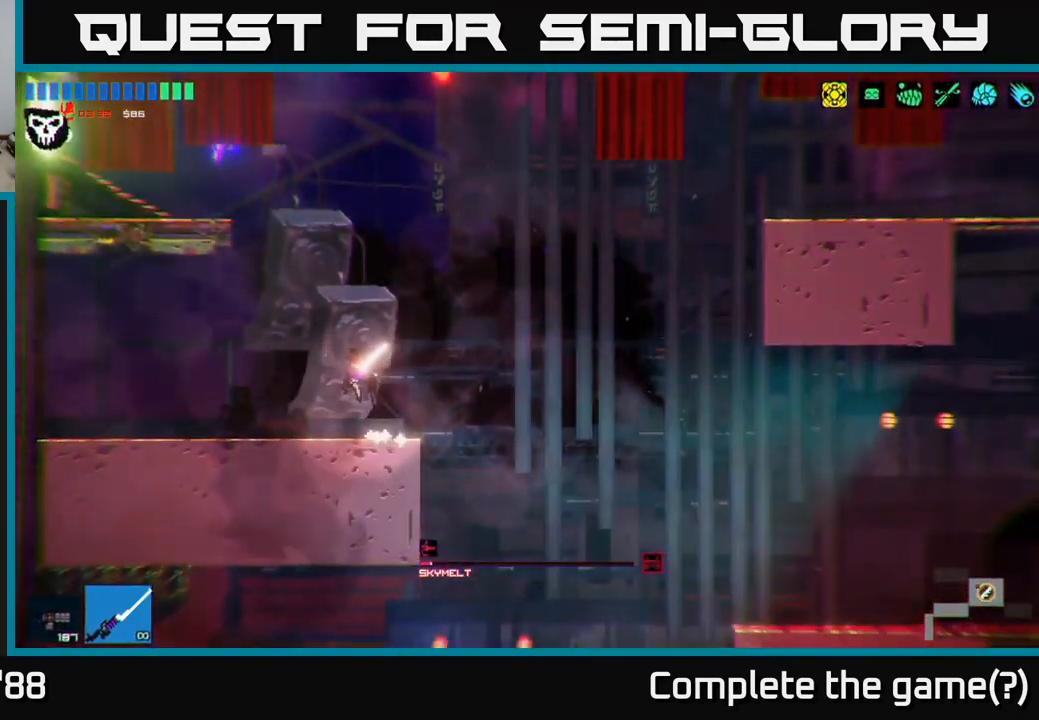
{"buttons": [], "left_stick": "left", "right_stick": "up-left", "events": [[100, "A", "up"], [133, "left_stick", "left"], [200, "A", "down"], [383, "A", "up"]]}
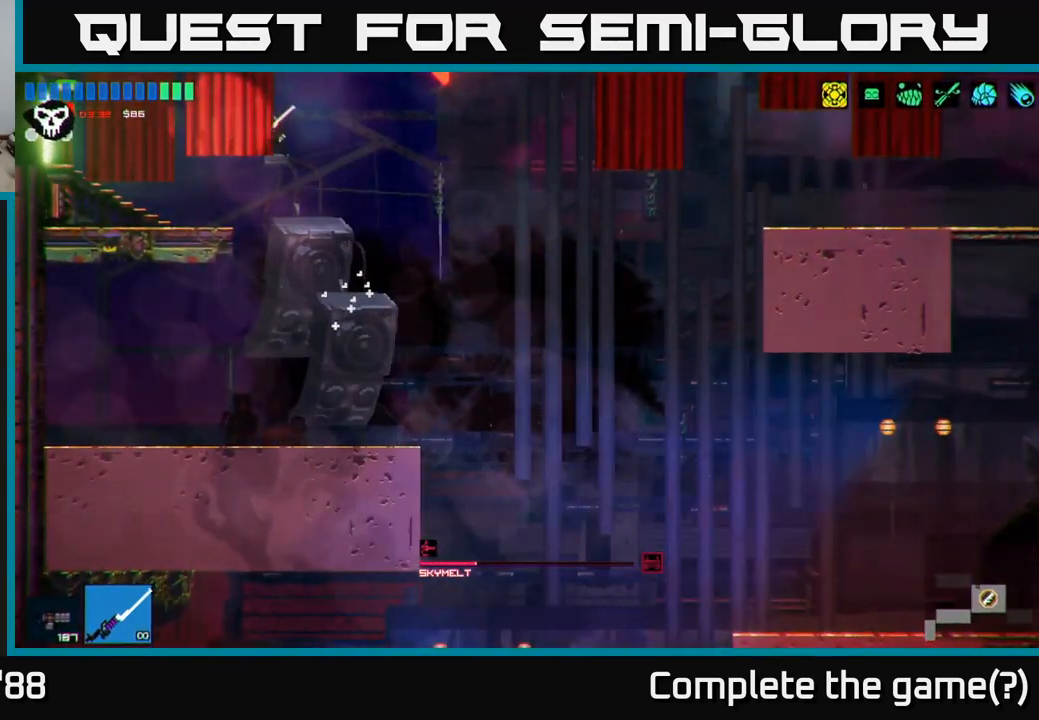
{"buttons": ["R1"], "left_stick": "left", "right_stick": "up-left", "events": [[467, "R1", "down"]]}
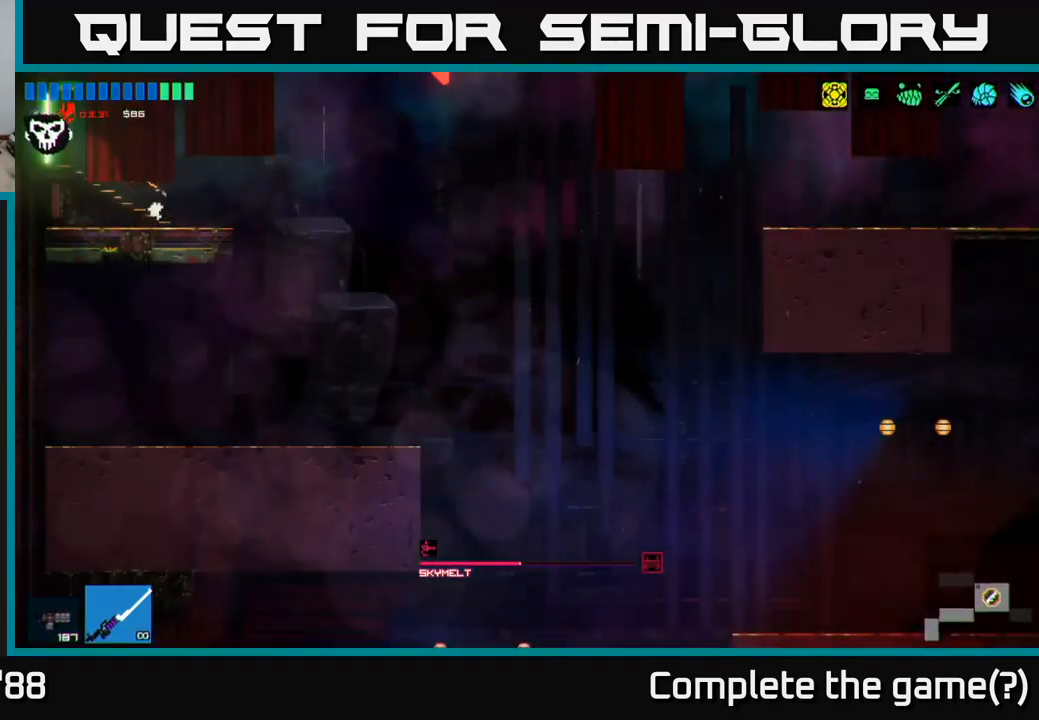
{"buttons": [], "left_stick": "left", "right_stick": "up-left", "events": [[50, "R1", "up"]]}
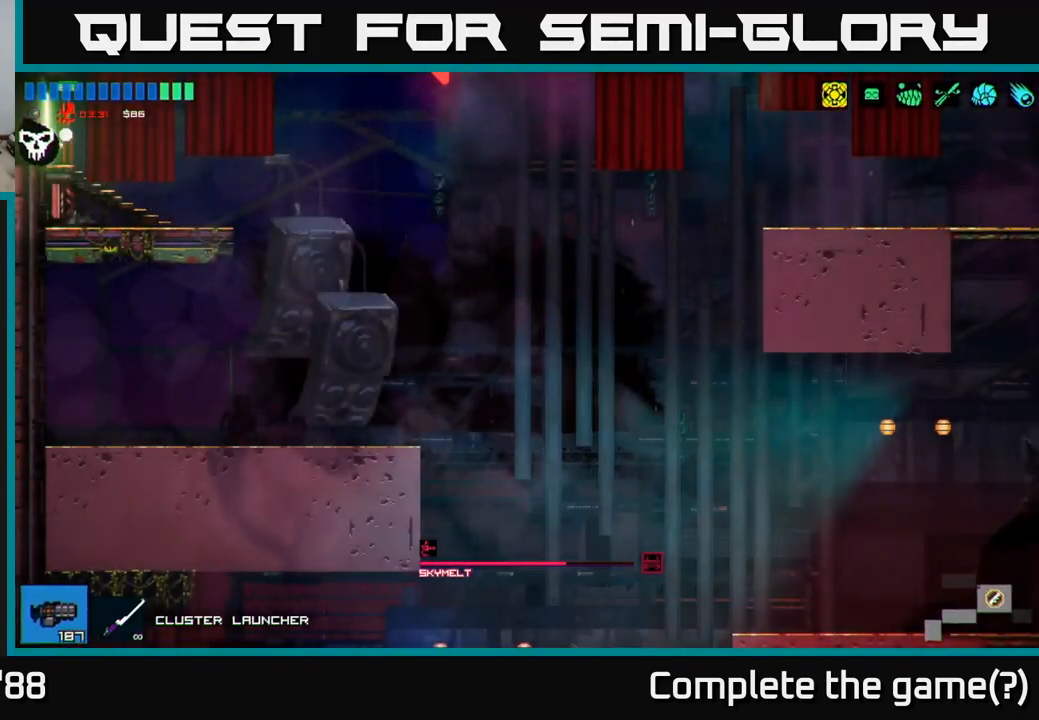
{"buttons": [], "left_stick": "left", "right_stick": "up-left", "events": []}
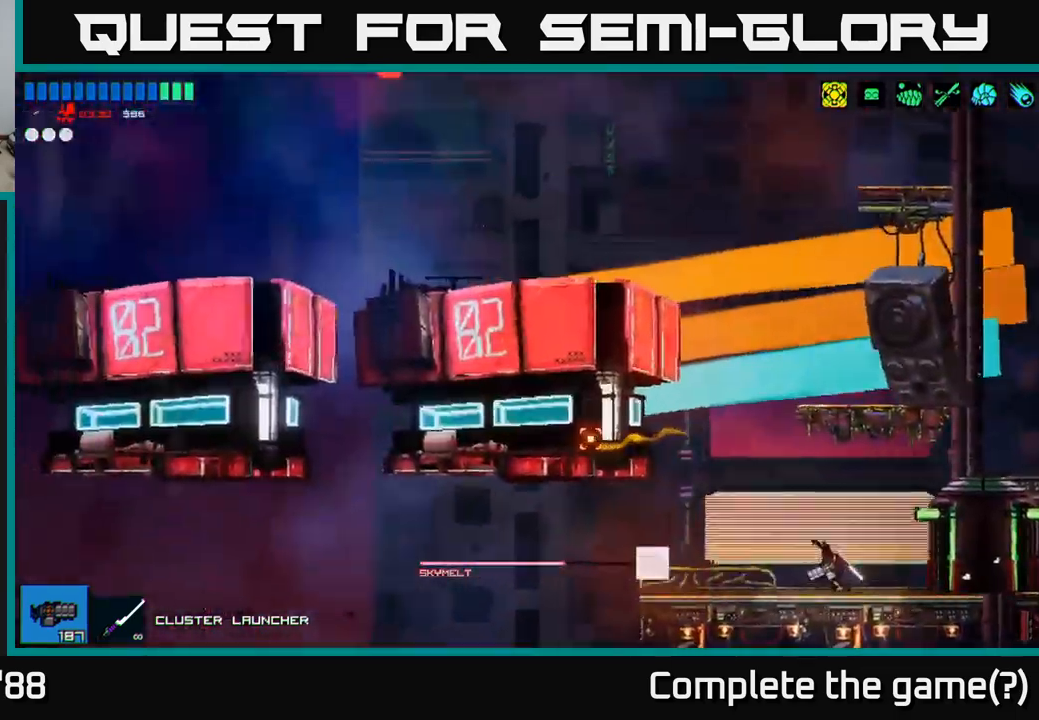
{"buttons": ["A"], "left_stick": "center", "right_stick": "up-left", "events": [[267, "left_stick", "center"], [484, "A", "down"]]}
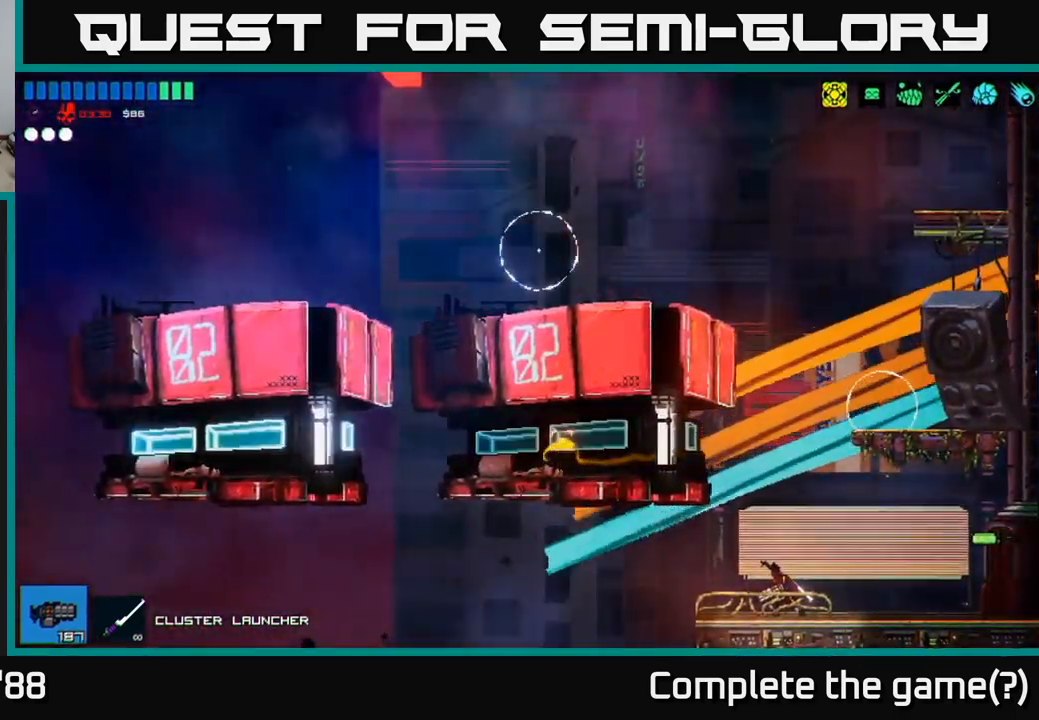
{"buttons": ["A"], "left_stick": "center", "right_stick": "left", "events": [[334, "A", "up"], [417, "right_stick", "left"], [434, "A", "down"]]}
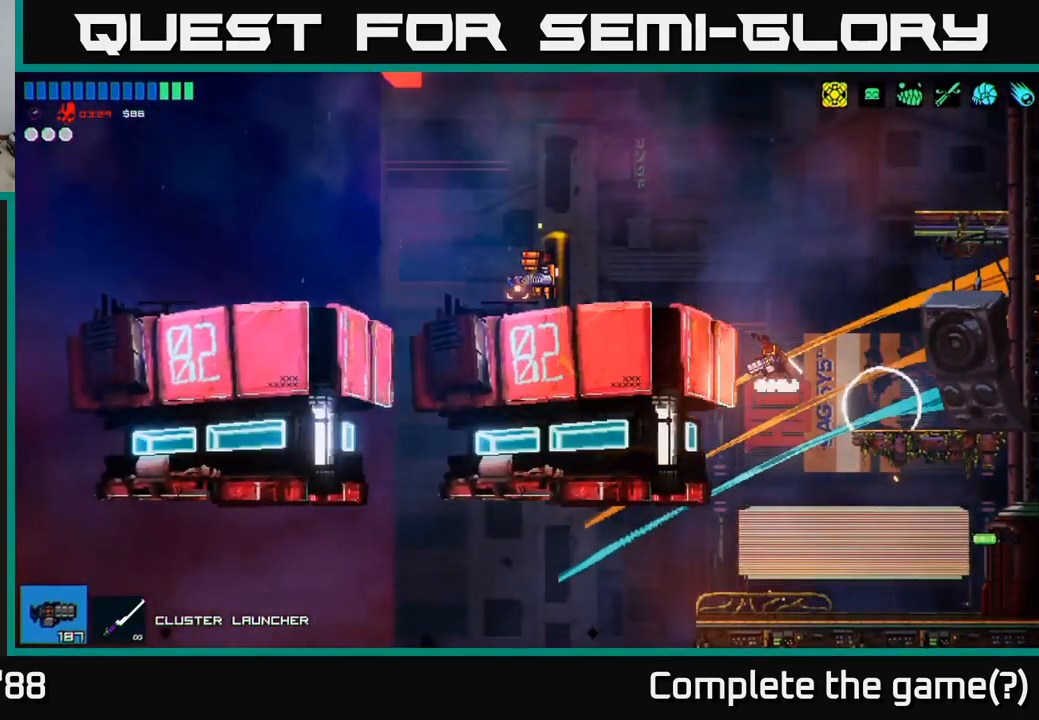
{"buttons": [], "left_stick": "center", "right_stick": "left", "events": [[34, "left_stick", "right"], [200, "A", "up"], [217, "R2", "down"], [334, "R2", "up"], [384, "left_stick", "center"]]}
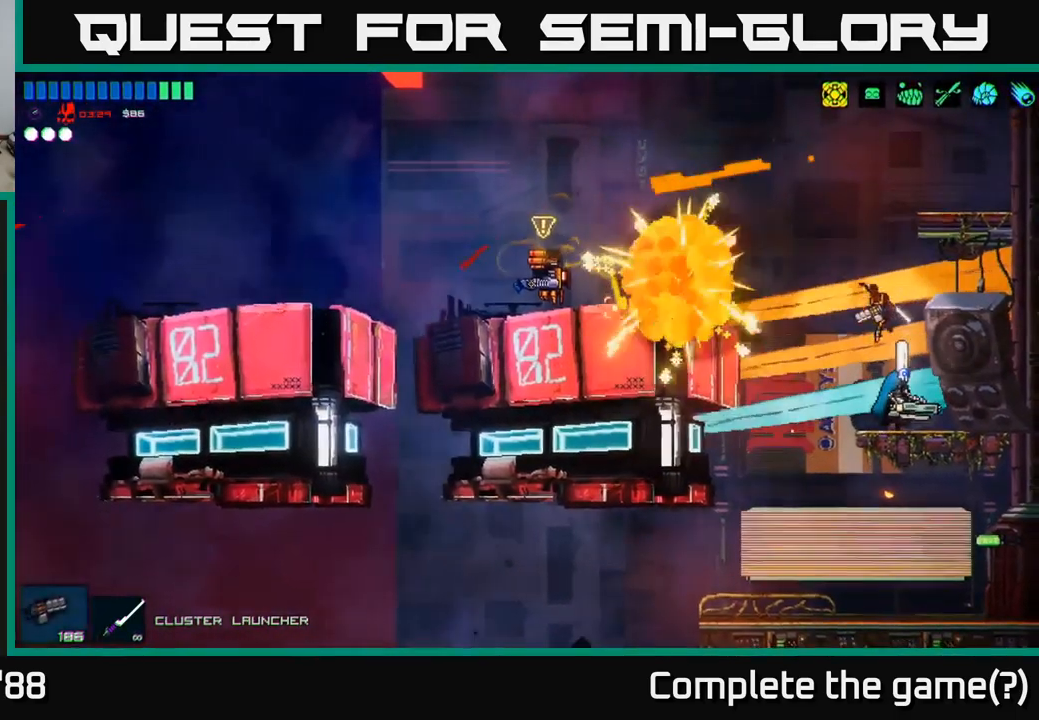
{"buttons": ["A"], "left_stick": "left", "right_stick": "left", "events": [[100, "left_stick", "right"], [250, "left_stick", "center"], [367, "left_stick", "left"], [400, "A", "down"]]}
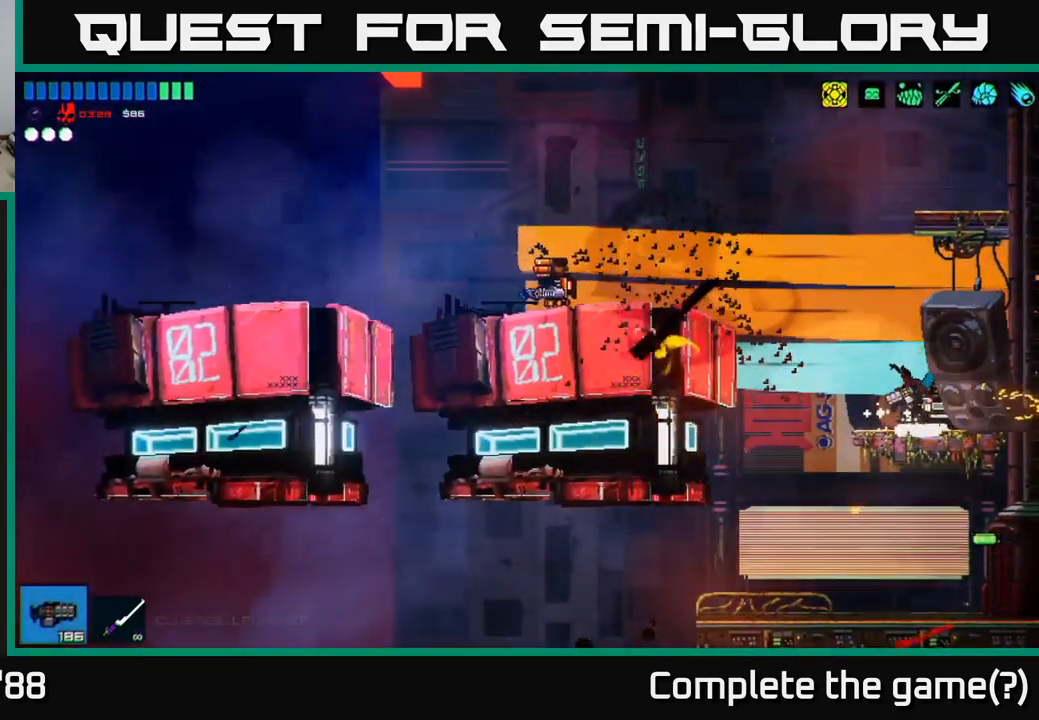
{"buttons": ["A"], "left_stick": "up-left", "right_stick": "left", "events": [[250, "R2", "down"], [284, "A", "up"], [300, "left_stick", "center"], [350, "left_stick", "right"], [384, "R2", "up"], [484, "A", "down"], [484, "left_stick", "up-left"]]}
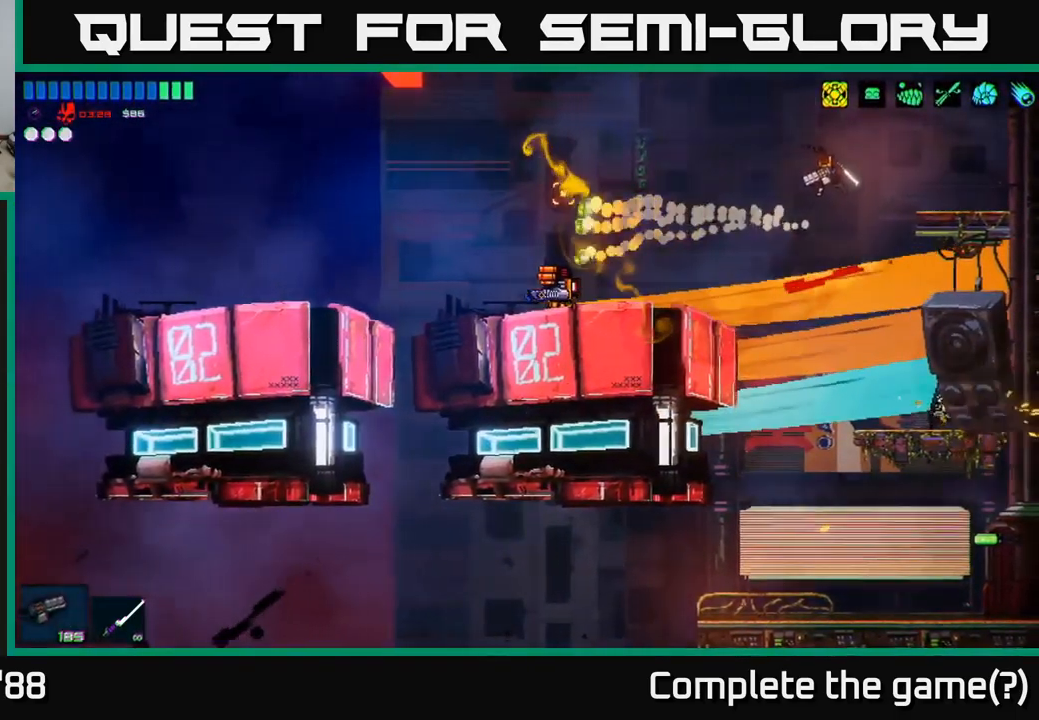
{"buttons": [], "left_stick": "left", "right_stick": "up", "events": [[184, "A", "up"], [184, "left_stick", "right"], [300, "left_stick", "left"], [484, "right_stick", "up"]]}
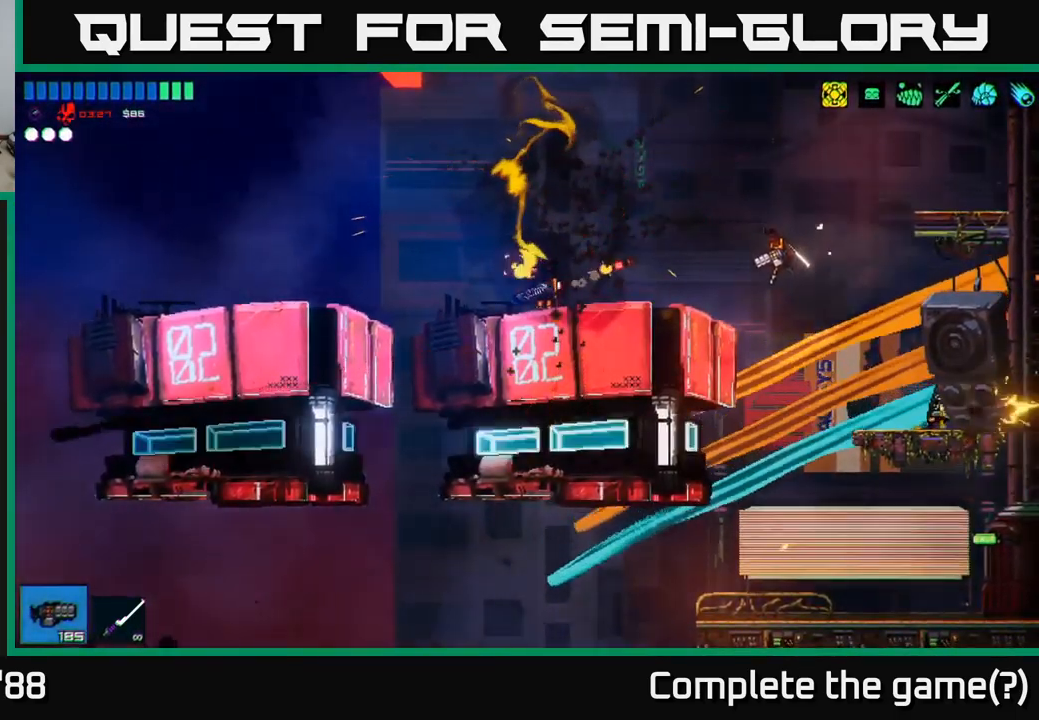
{"buttons": [], "left_stick": "center", "right_stick": "right", "events": [[34, "right_stick", "right"], [117, "R2", "down"], [150, "left_stick", "center"], [234, "R2", "up"], [234, "left_stick", "right"], [400, "left_stick", "center"]]}
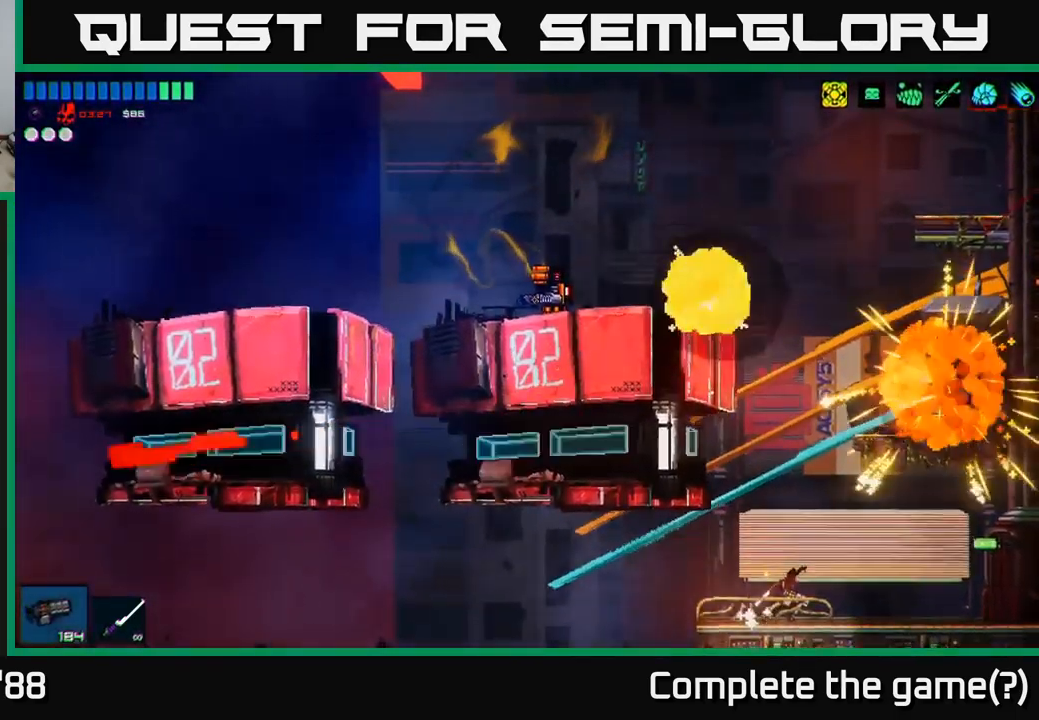
{"buttons": ["A"], "left_stick": "center", "right_stick": "right", "events": [[34, "left_stick", "right"], [150, "left_stick", "center"], [300, "A", "down"]]}
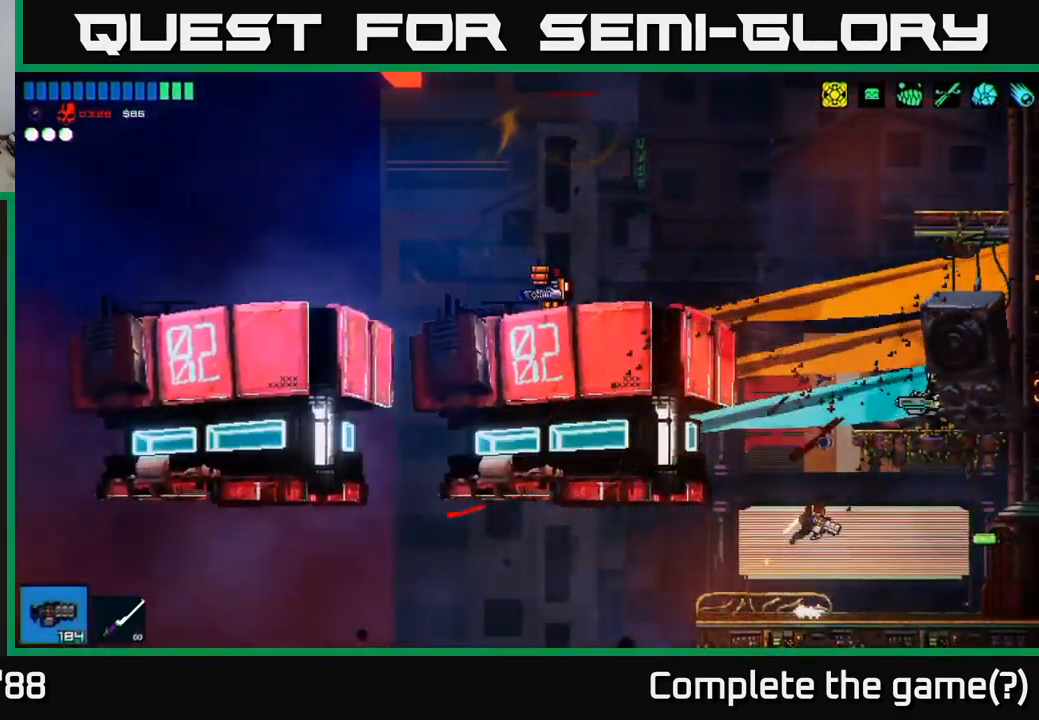
{"buttons": [], "left_stick": "up-left", "right_stick": "down-right", "events": [[34, "A", "up"], [50, "left_stick", "left"], [134, "A", "down"], [184, "left_stick", "center"], [284, "R2", "down"], [284, "left_stick", "right"], [334, "A", "up"], [400, "left_stick", "center"], [434, "R2", "up"], [434, "right_stick", "down-right"], [450, "left_stick", "up-left"]]}
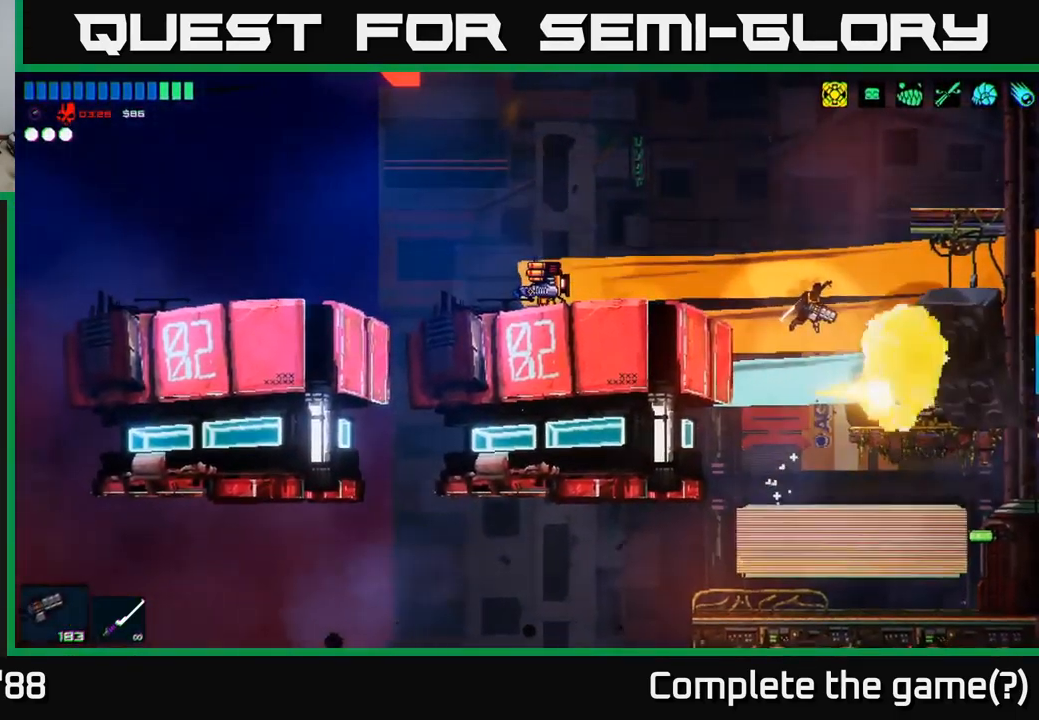
{"buttons": [], "left_stick": "center", "right_stick": "right", "events": [[117, "left_stick", "left"], [250, "left_stick", "center"], [301, "right_stick", "right"], [334, "left_stick", "right"], [484, "left_stick", "center"]]}
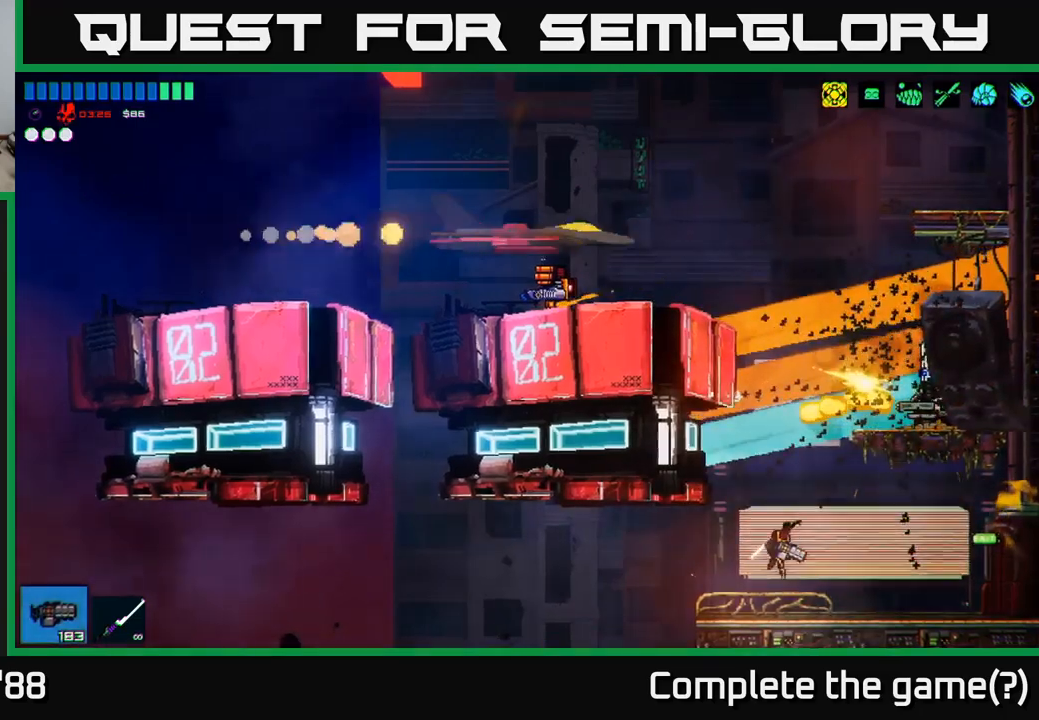
{"buttons": [], "left_stick": "center", "right_stick": "up-right", "events": [[16, "right_stick", "up-right"], [200, "R1", "down"], [266, "R1", "up"]]}
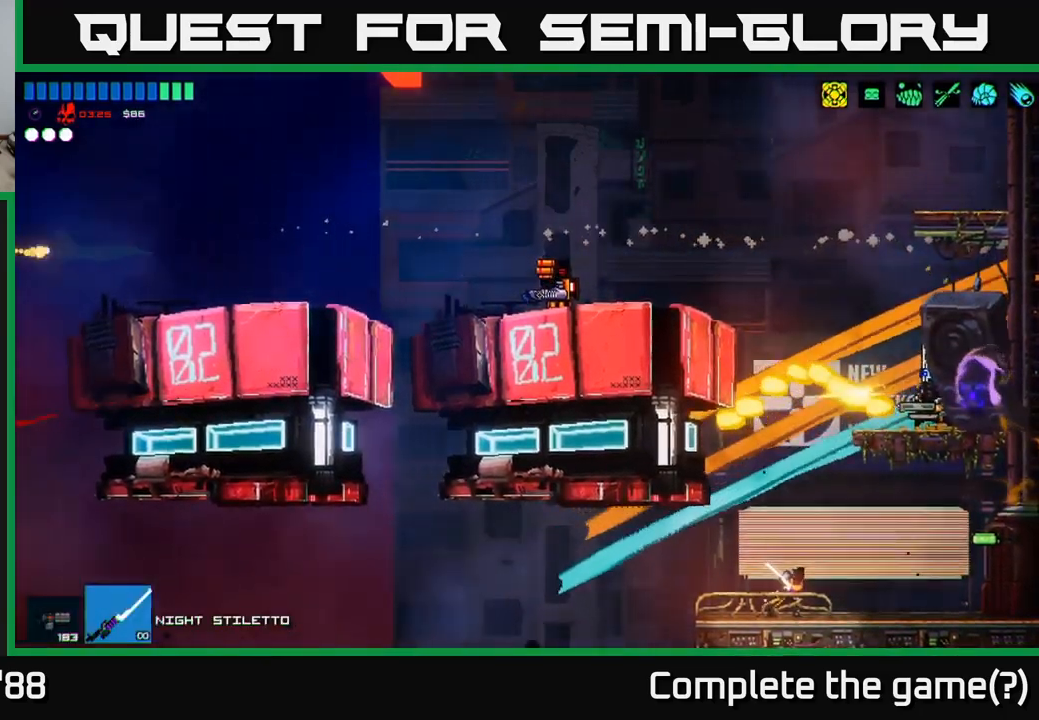
{"buttons": ["R2"], "left_stick": "left", "right_stick": "up-right", "events": [[250, "A", "down"], [300, "left_stick", "right"], [416, "A", "up"], [416, "R2", "down"], [483, "left_stick", "left"]]}
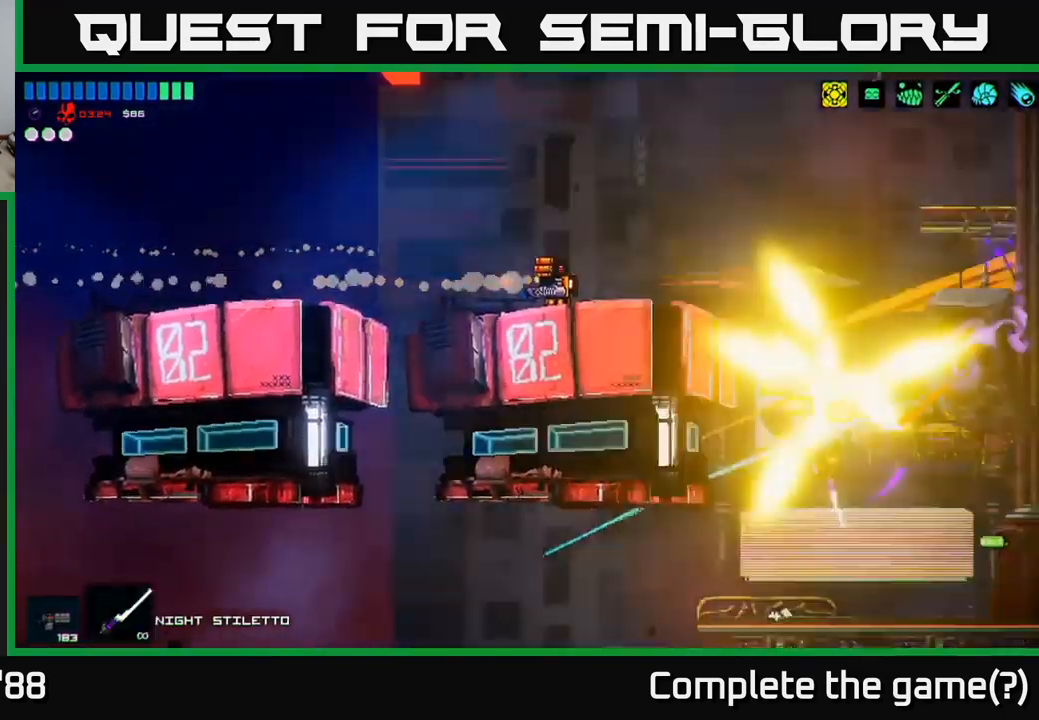
{"buttons": [], "left_stick": "center", "right_stick": "up-right", "events": [[50, "R2", "up"], [133, "left_stick", "center"], [333, "left_stick", "right"], [483, "left_stick", "center"]]}
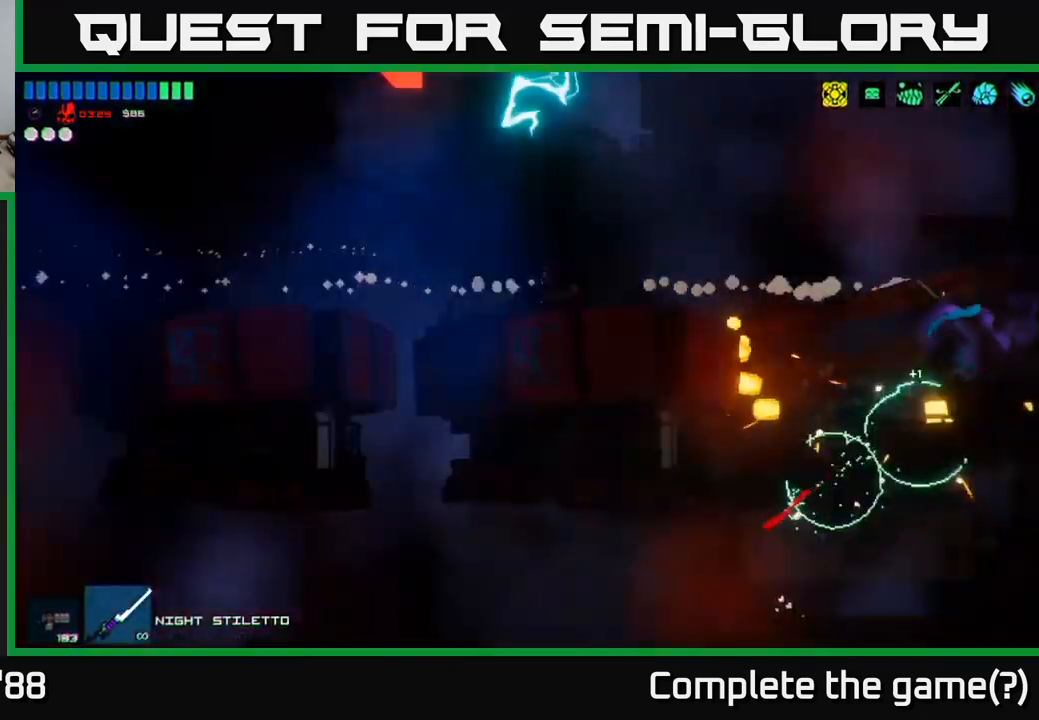
{"buttons": [], "left_stick": "left", "right_stick": "up-right", "events": [[216, "left_stick", "right"], [316, "left_stick", "center"], [400, "left_stick", "left"]]}
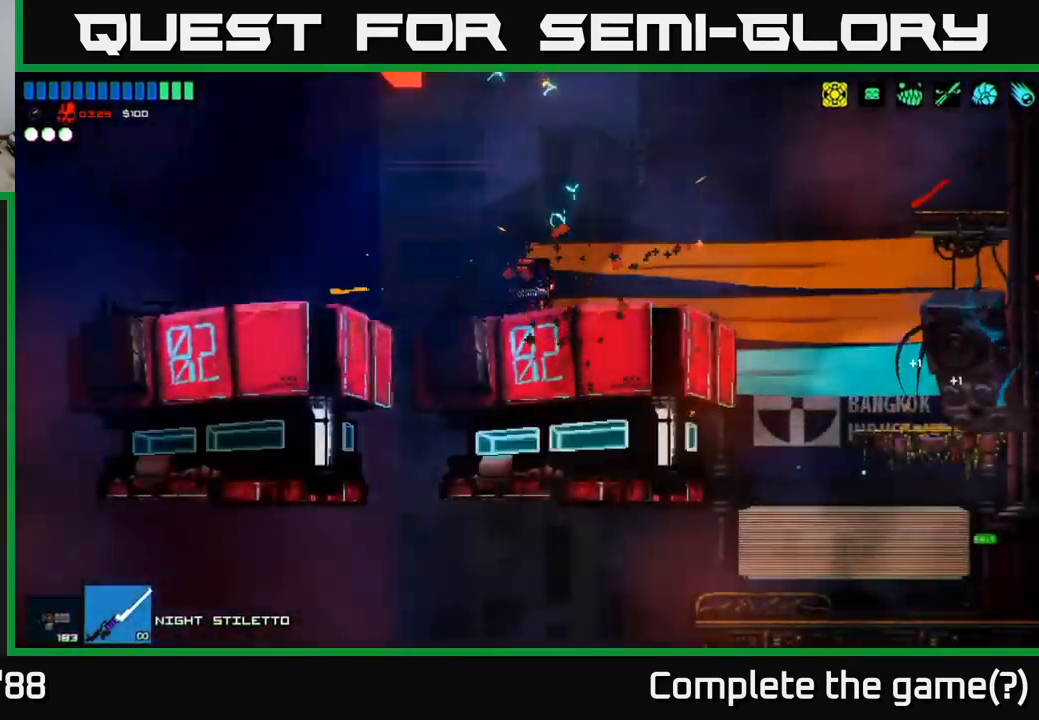
{"buttons": [], "left_stick": "left", "right_stick": "up-right", "events": [[250, "A", "down"], [416, "A", "up"]]}
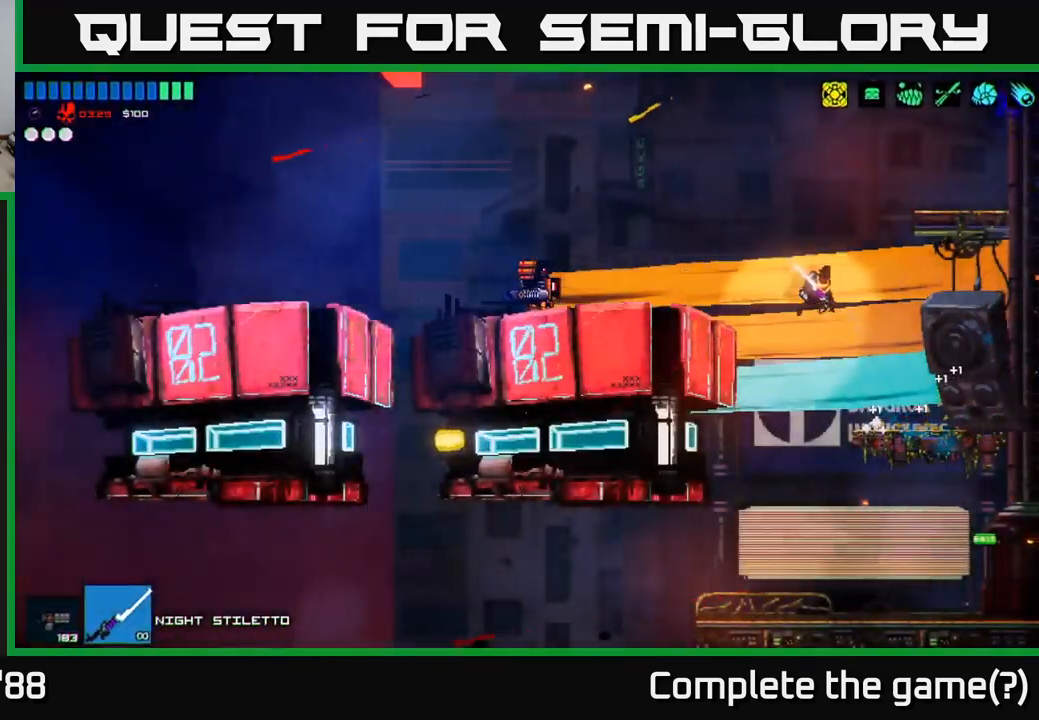
{"buttons": [], "left_stick": "left", "right_stick": "left", "events": [[50, "right_stick", "left"]]}
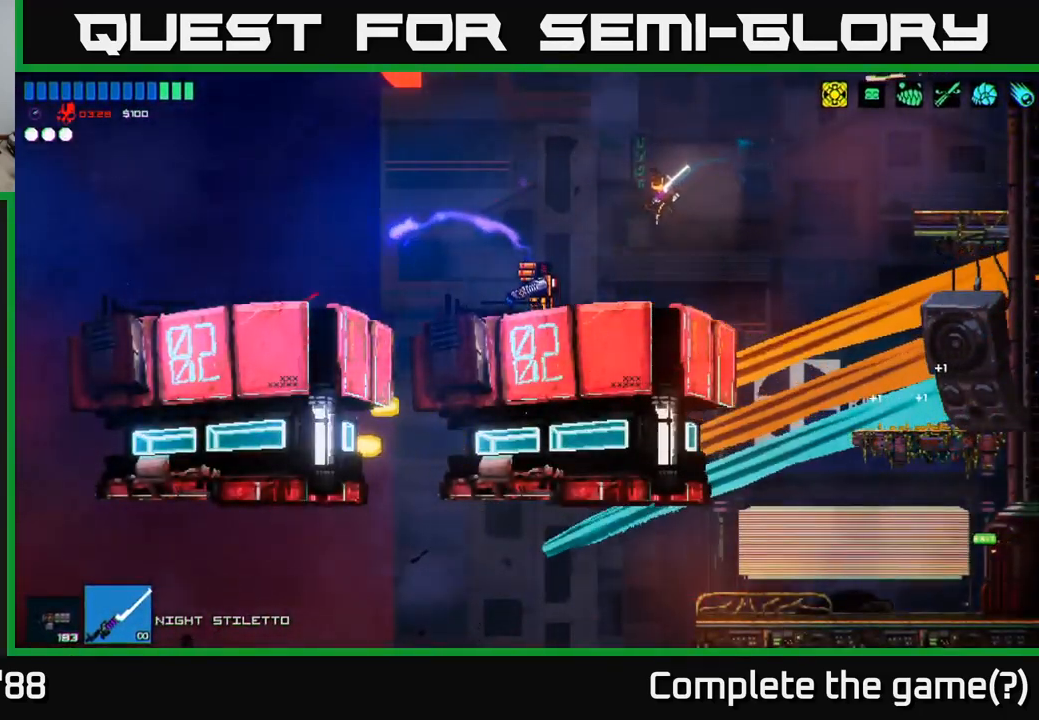
{"buttons": [], "left_stick": "center", "right_stick": "left", "events": [[83, "R2", "down"], [150, "left_stick", "center"], [216, "R2", "up"]]}
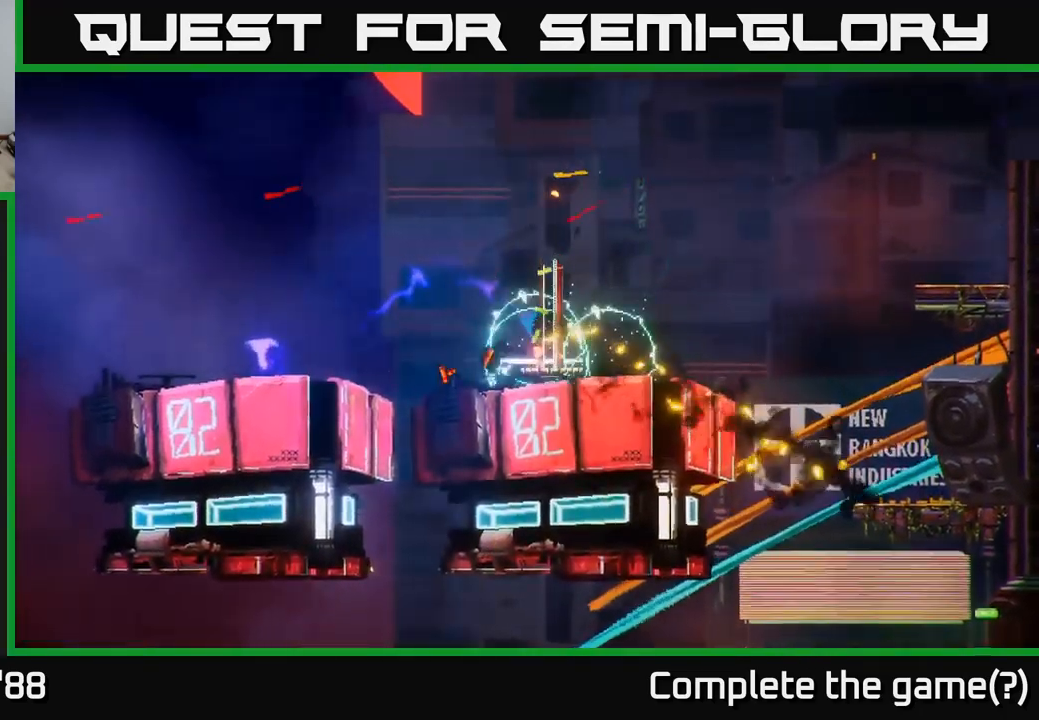
{"buttons": [], "left_stick": "center", "right_stick": "up-left", "events": [[66, "left_stick", "left"], [400, "left_stick", "center"], [450, "right_stick", "up-left"]]}
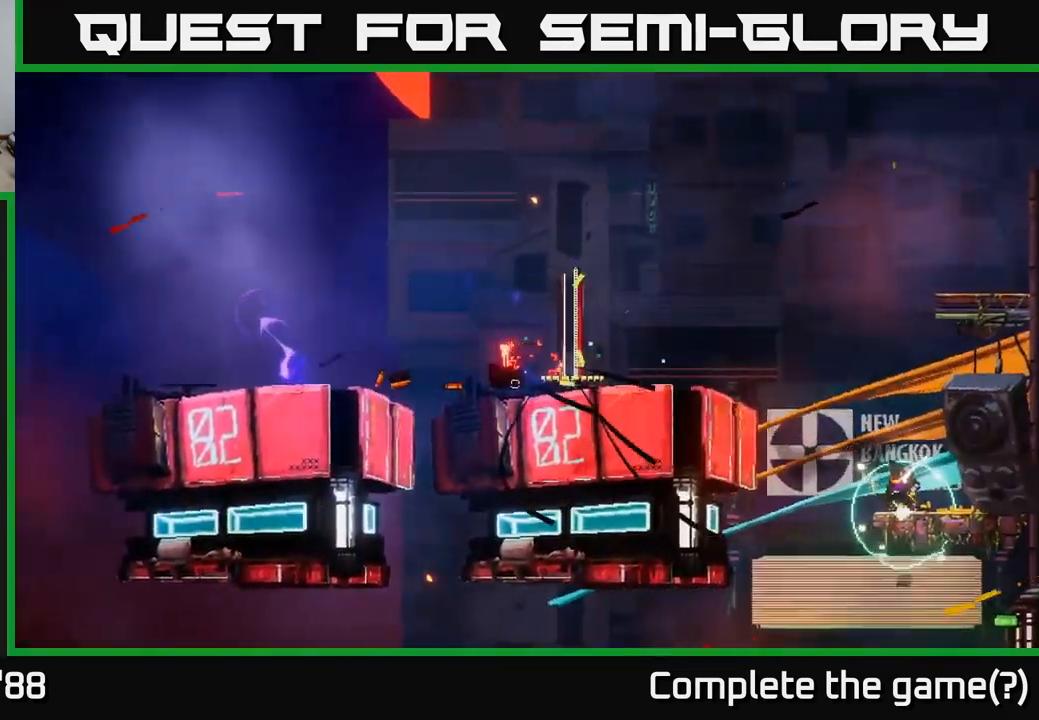
{"buttons": [], "left_stick": "center", "right_stick": "center", "events": [[266, "right_stick", "center"]]}
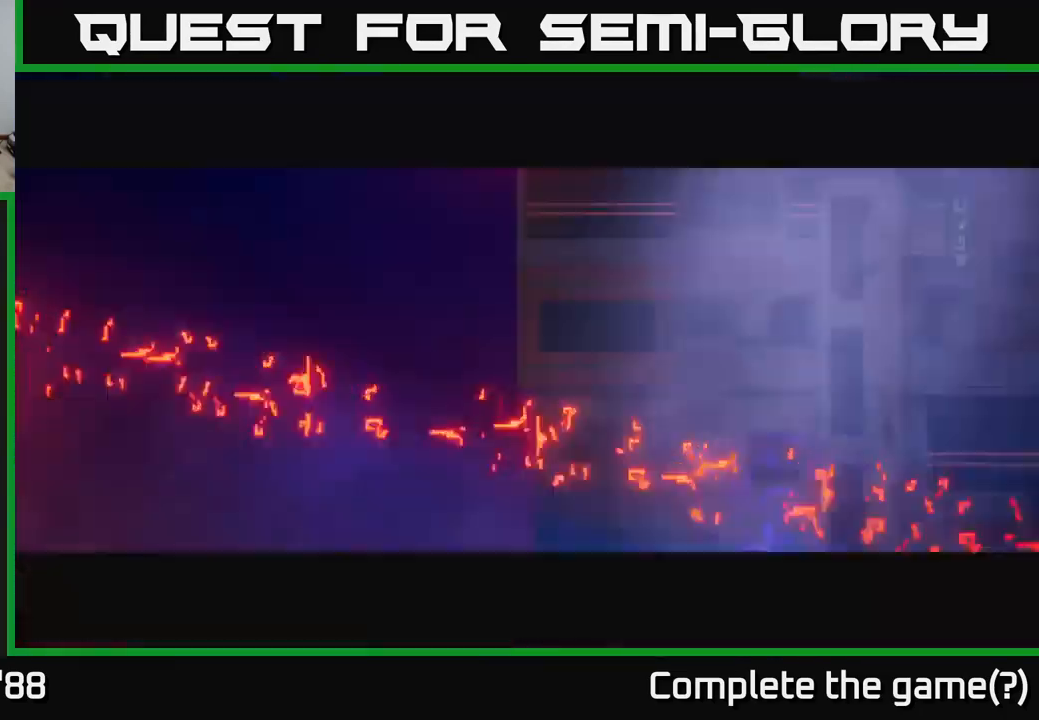
{"buttons": [], "left_stick": "center", "right_stick": "center", "events": []}
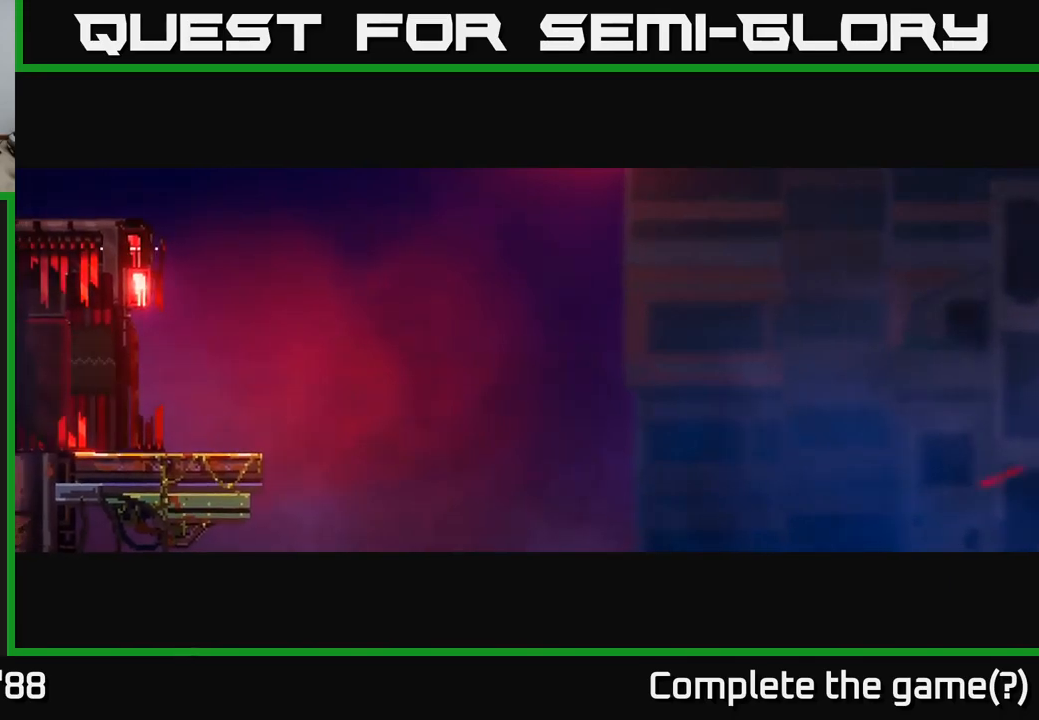
{"buttons": [], "left_stick": "center", "right_stick": "left", "events": [[167, "right_stick", "left"]]}
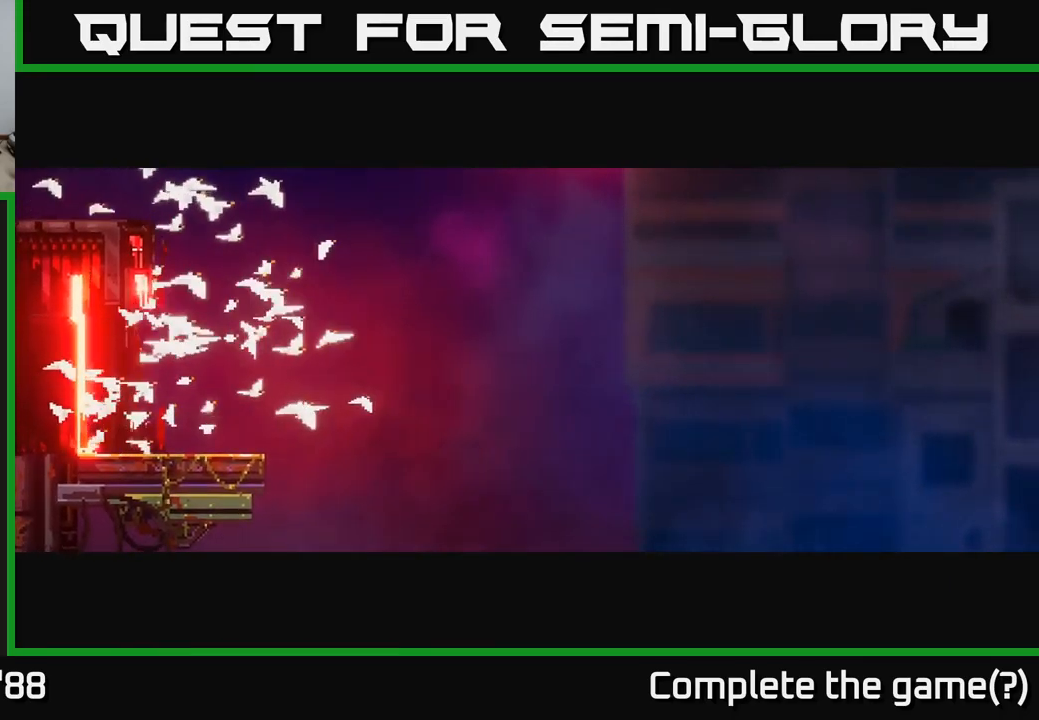
{"buttons": [], "left_stick": "center", "right_stick": "left", "events": []}
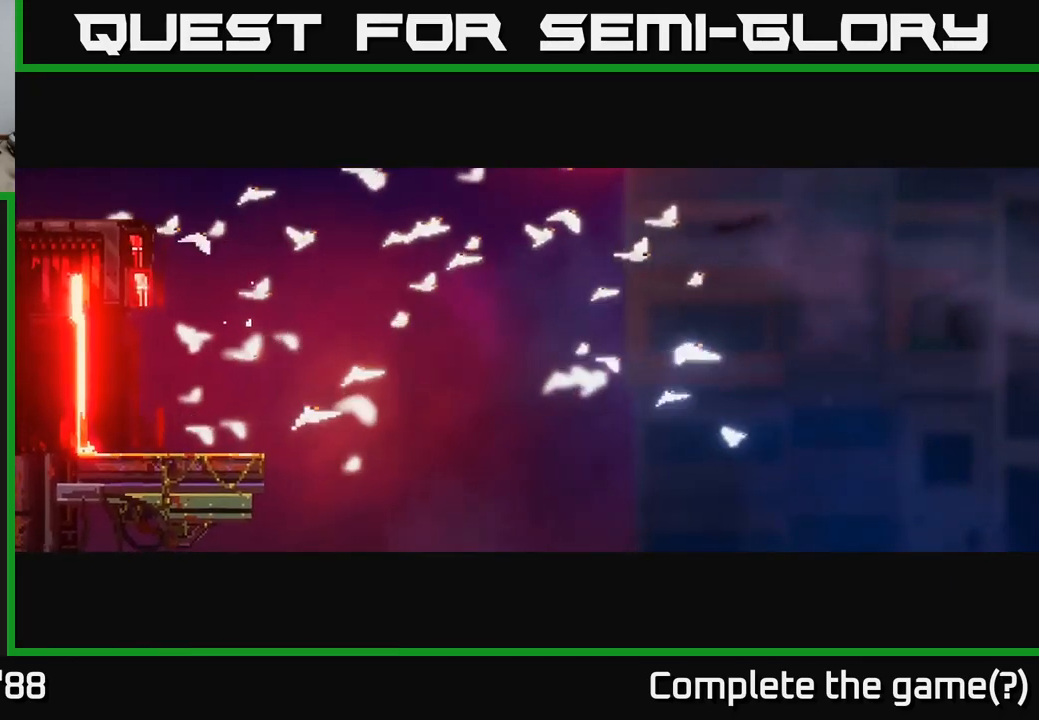
{"buttons": [], "left_stick": "center", "right_stick": "left", "events": [[217, "right_stick", "center"], [433, "right_stick", "left"]]}